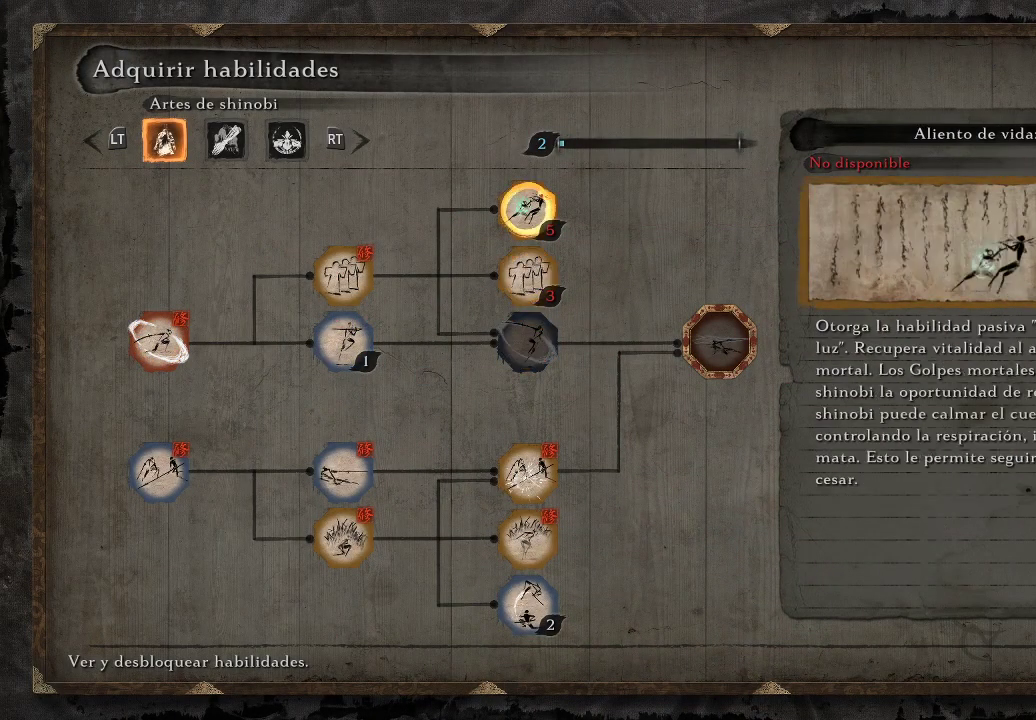
Gameplay with a controller (Xbox layout); each line is a JSON object with the inputs held at the frame after it. "events" lists button and stick changes between this image and that frame as [ms after this image, input, new state], when the widget could be followed in between. Not read: L3.
{"buttons": [], "left_stick": "center", "right_stick": "center", "events": [[83, "DPAD_UP", "up"]]}
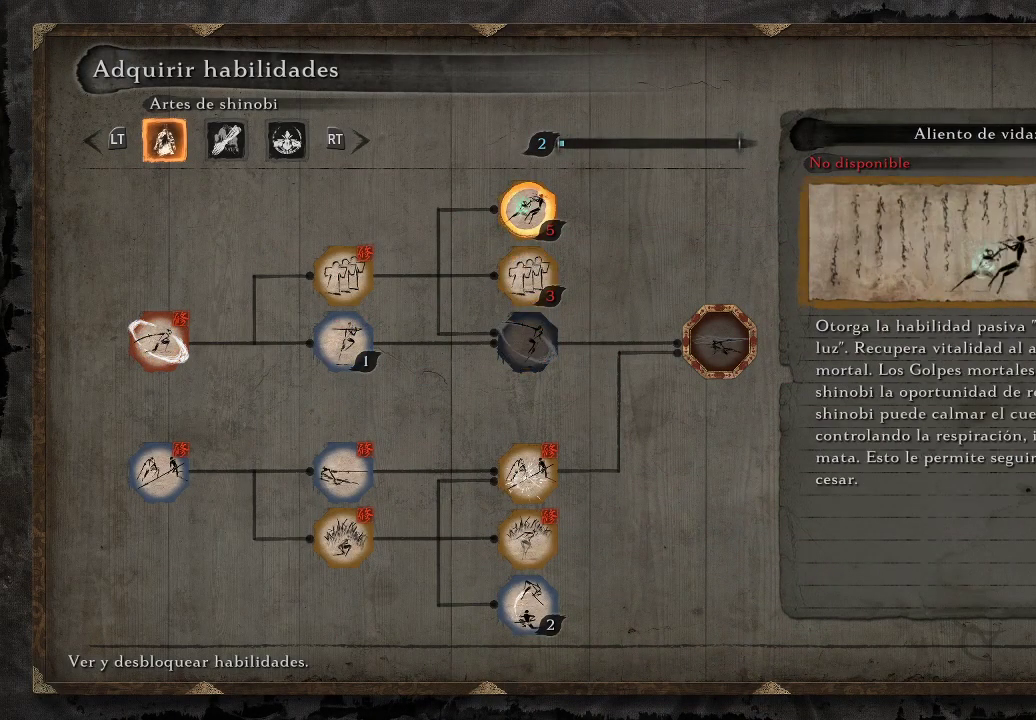
{"buttons": [], "left_stick": "center", "right_stick": "center", "events": []}
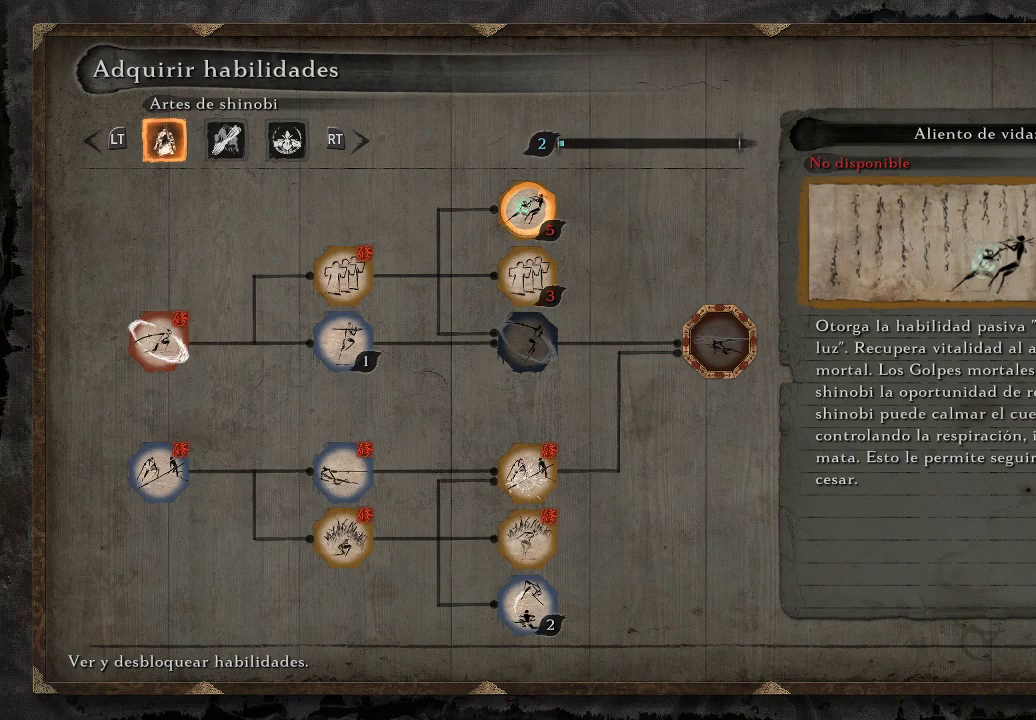
{"buttons": [], "left_stick": "center", "right_stick": "center", "events": []}
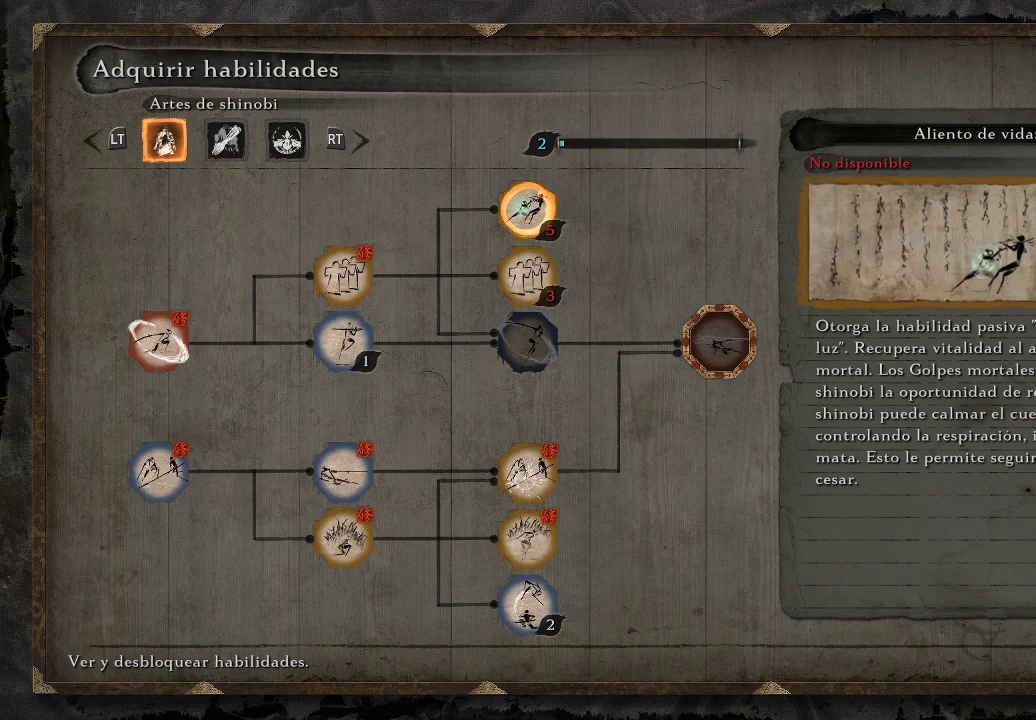
{"buttons": [], "left_stick": "center", "right_stick": "center", "events": []}
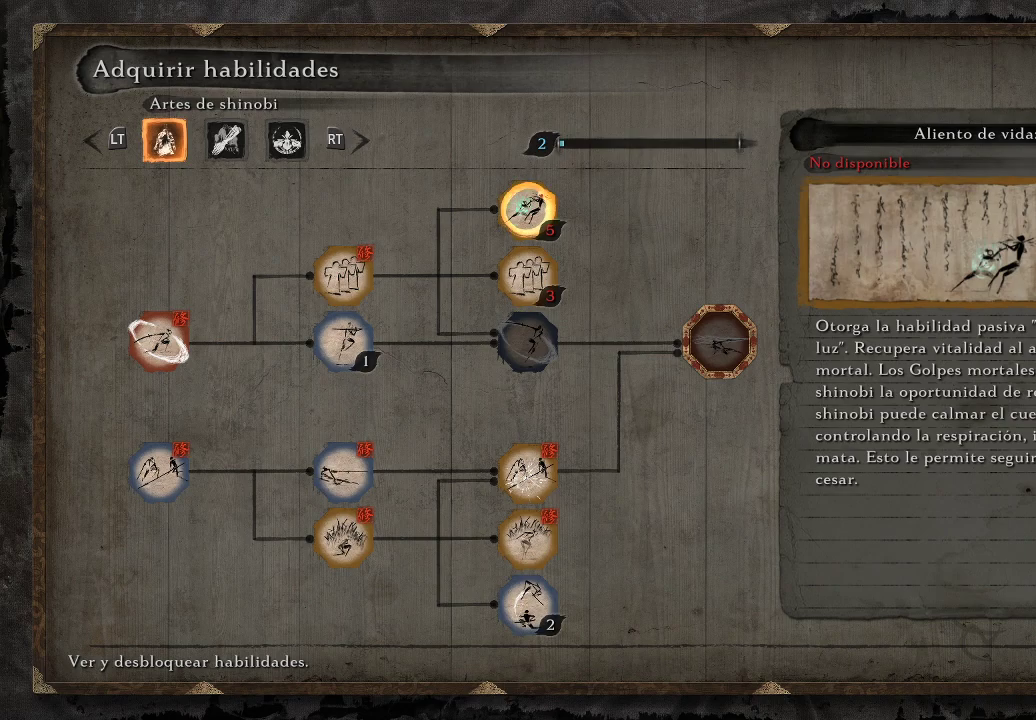
{"buttons": [], "left_stick": "center", "right_stick": "center", "events": []}
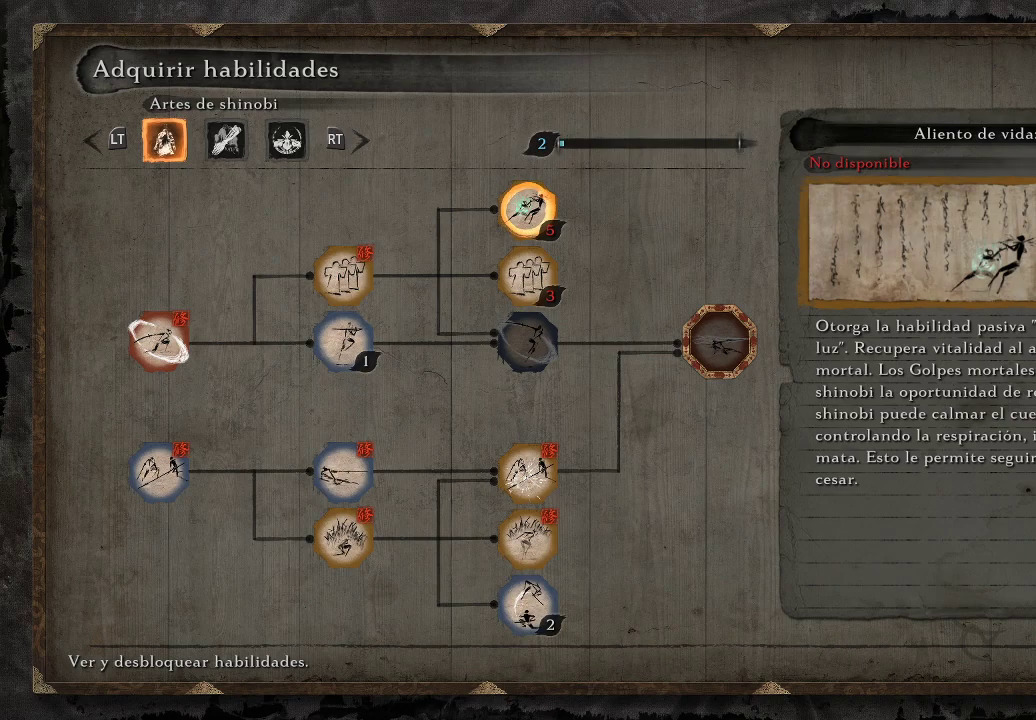
{"buttons": [], "left_stick": "center", "right_stick": "center", "events": []}
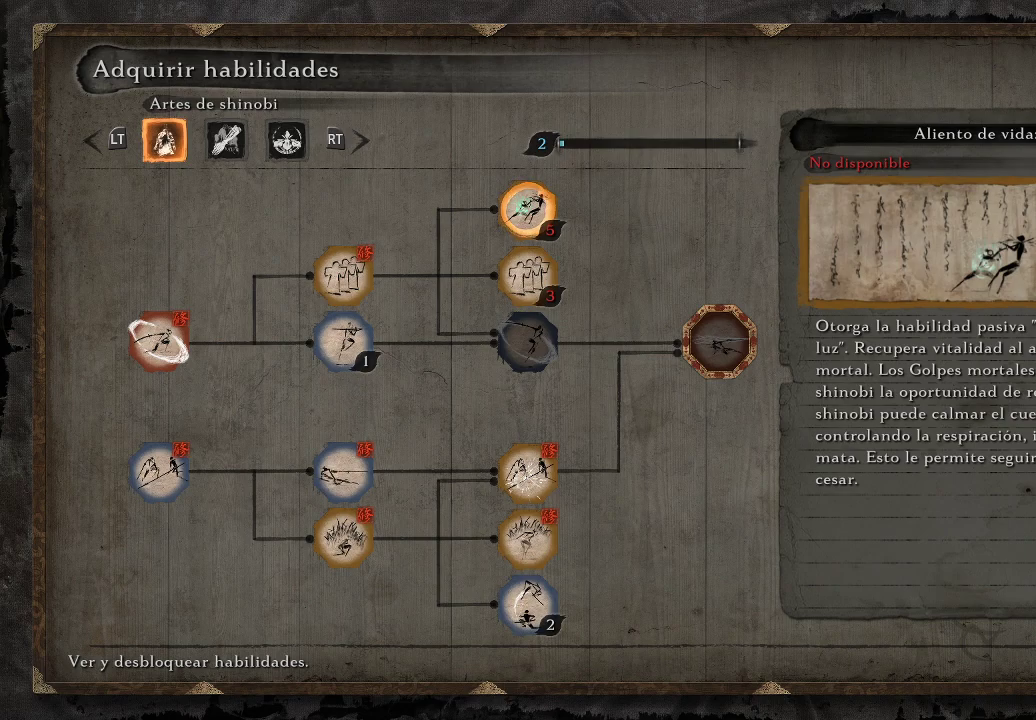
{"buttons": [], "left_stick": "center", "right_stick": "center", "events": [[117, "DPAD_DOWN", "down"], [217, "DPAD_DOWN", "up"], [383, "DPAD_UP", "down"], [483, "DPAD_UP", "up"]]}
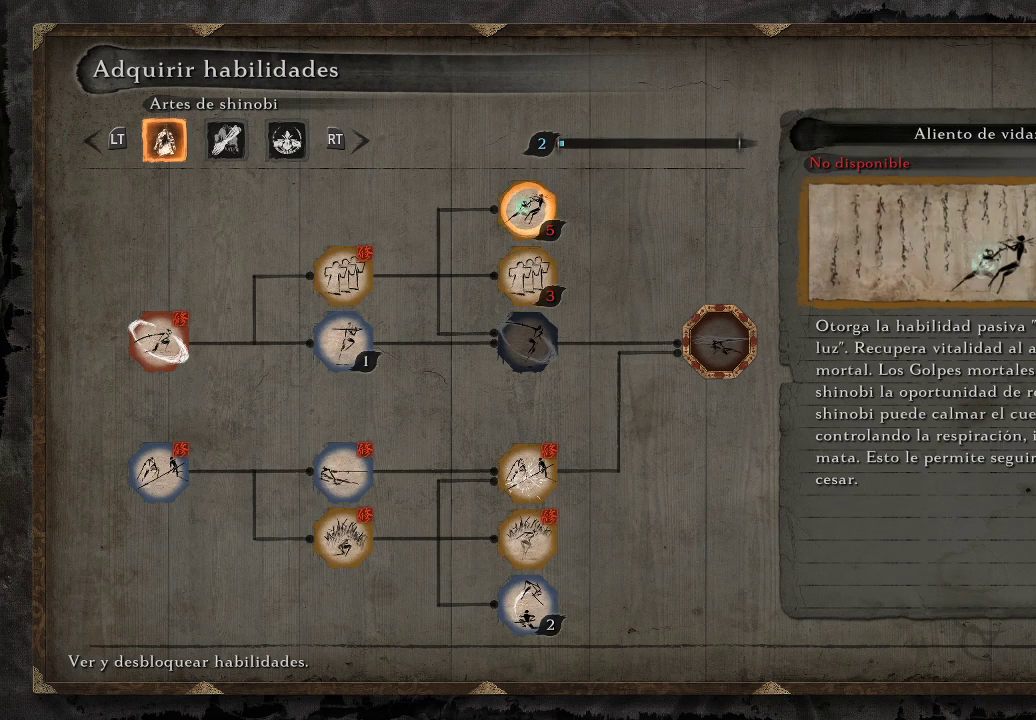
{"buttons": [], "left_stick": "center", "right_stick": "center", "events": []}
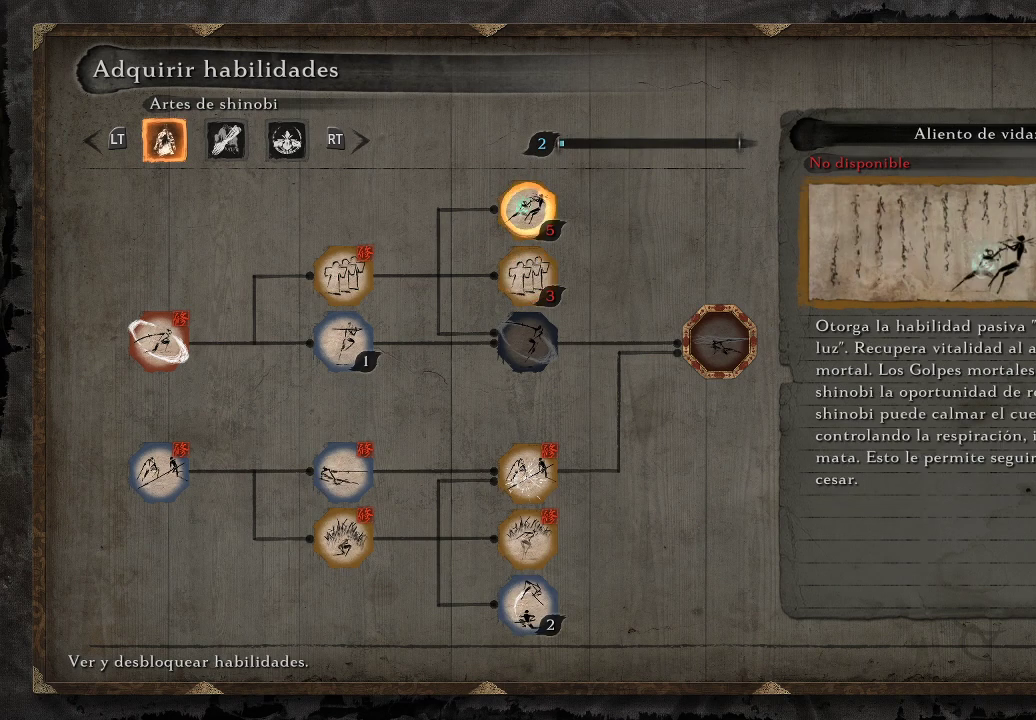
{"buttons": ["DPAD_UP"], "left_stick": "center", "right_stick": "center", "events": [[50, "DPAD_DOWN", "down"], [183, "DPAD_DOWN", "up"], [417, "DPAD_UP", "down"]]}
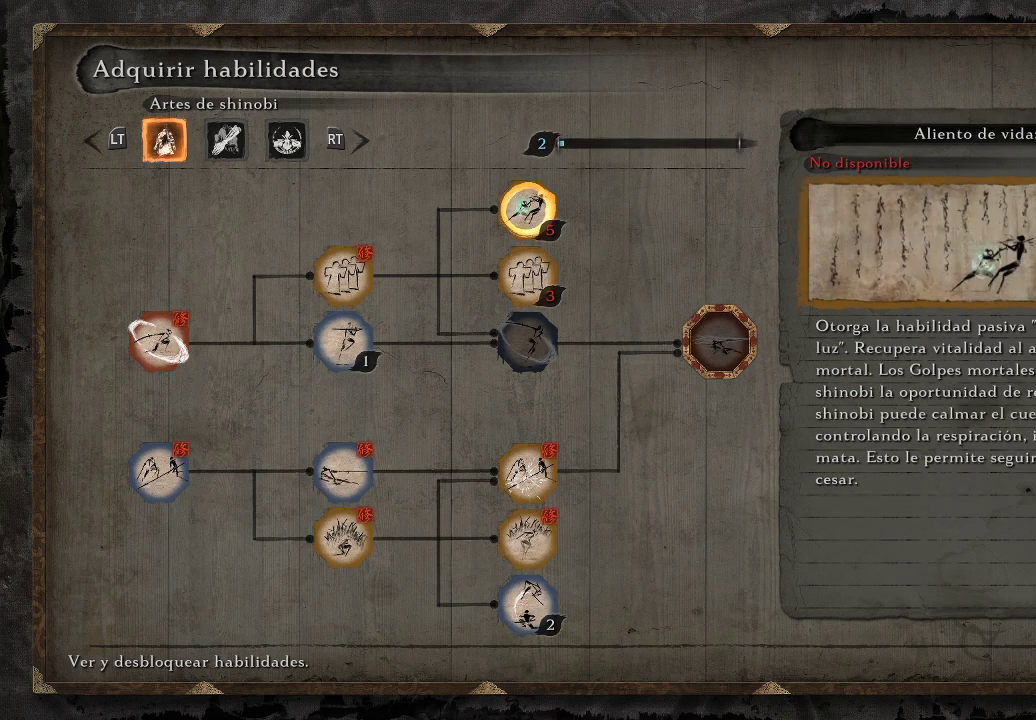
{"buttons": [], "left_stick": "center", "right_stick": "center", "events": [[33, "DPAD_UP", "up"], [167, "DPAD_UP", "down"], [233, "DPAD_UP", "up"]]}
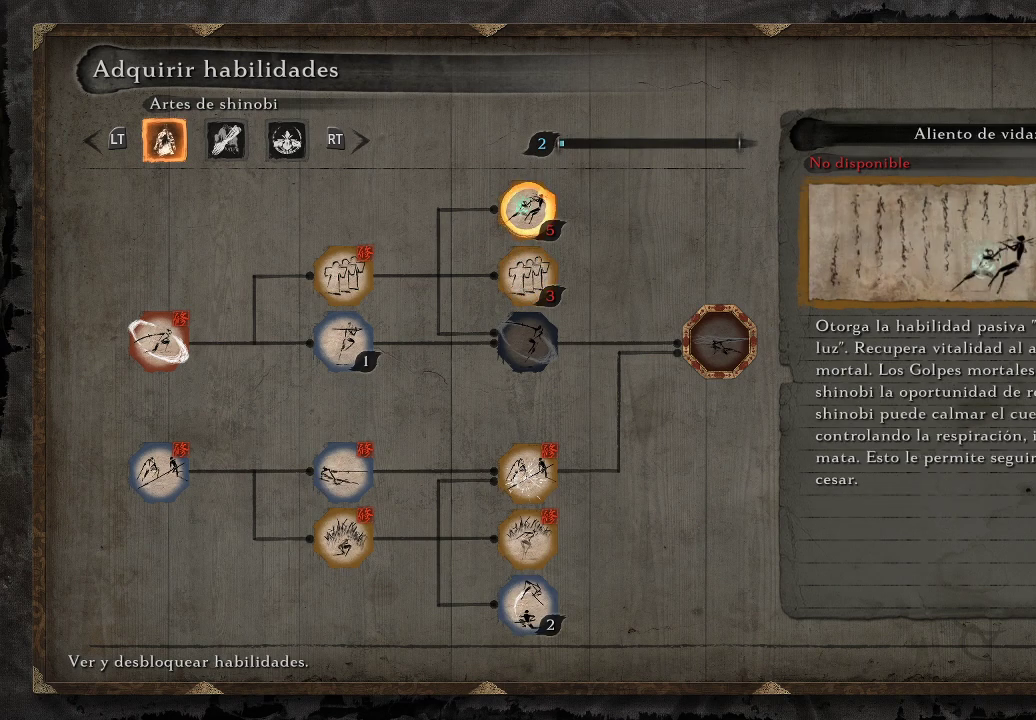
{"buttons": [], "left_stick": "center", "right_stick": "center", "events": [[17, "DPAD_UP", "down"], [100, "DPAD_UP", "up"], [200, "DPAD_UP", "down"], [283, "DPAD_UP", "up"], [383, "DPAD_UP", "down"], [483, "DPAD_UP", "up"]]}
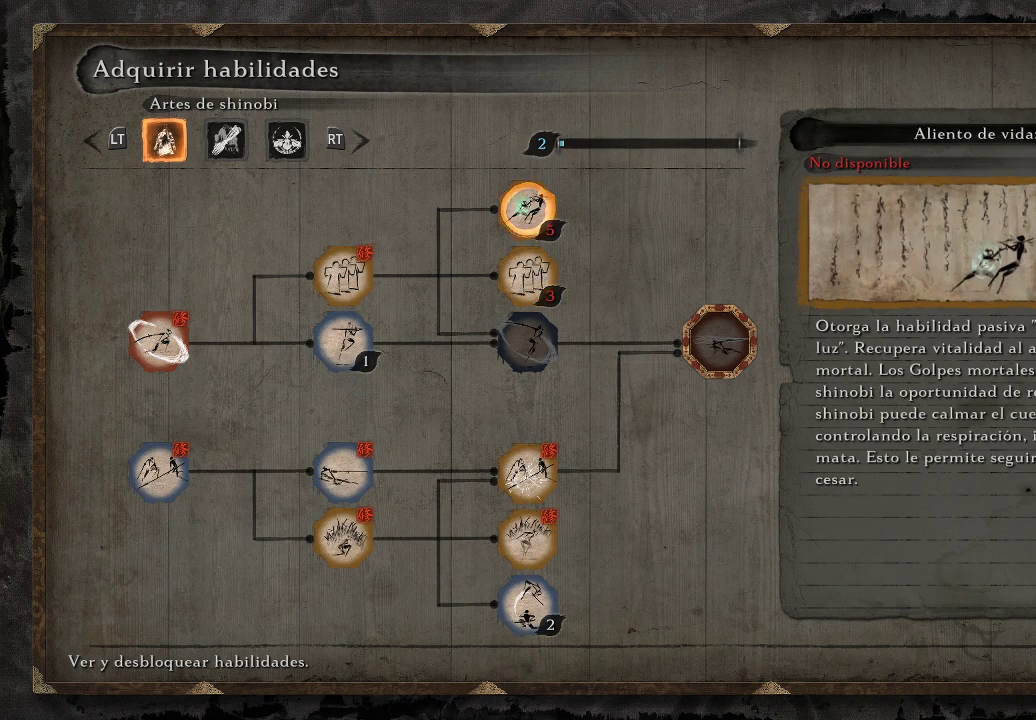
{"buttons": [], "left_stick": "center", "right_stick": "center", "events": [[367, "DPAD_LEFT", "down"], [483, "DPAD_LEFT", "up"]]}
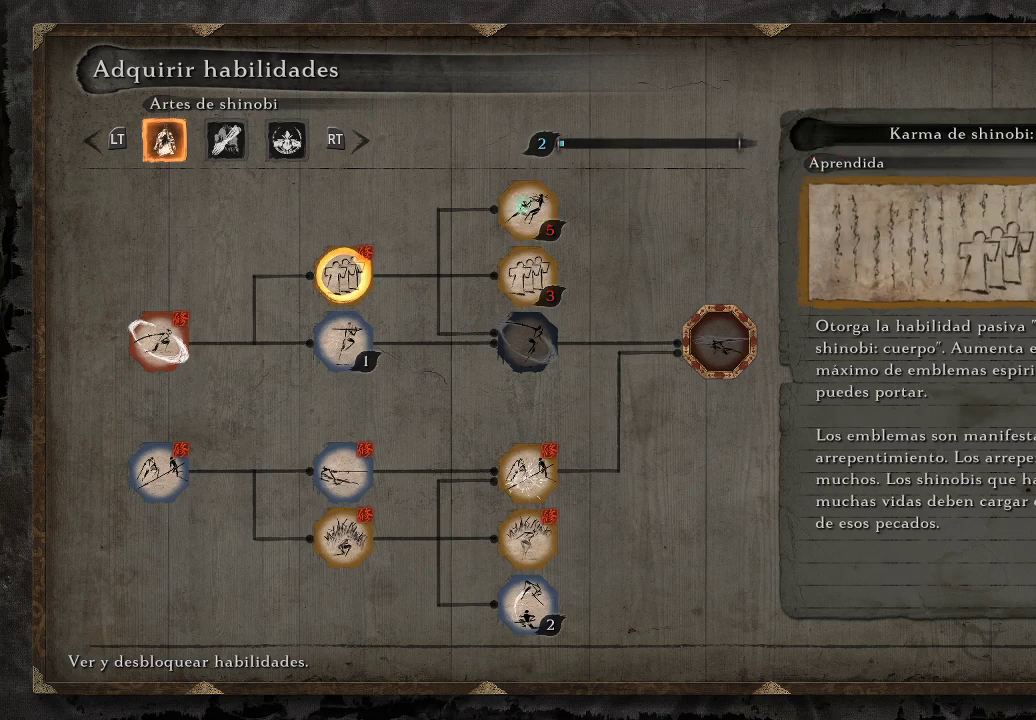
{"buttons": [], "left_stick": "center", "right_stick": "center", "events": [[267, "DPAD_RIGHT", "down"], [350, "DPAD_DOWN", "down"], [383, "DPAD_DOWN", "up"], [383, "DPAD_RIGHT", "up"]]}
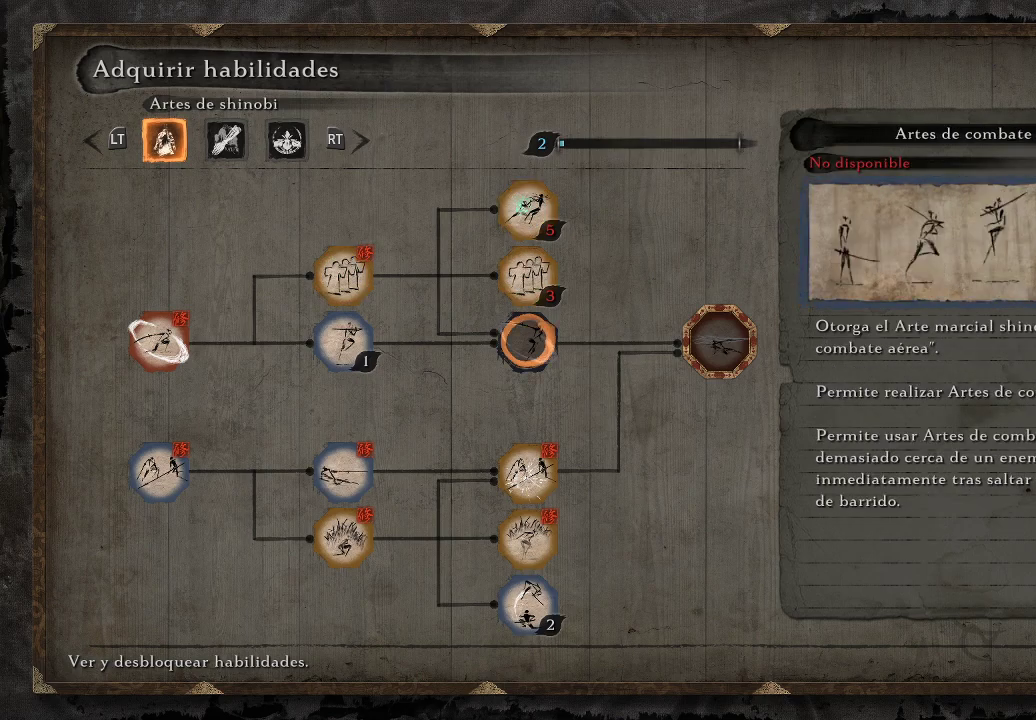
{"buttons": [], "left_stick": "center", "right_stick": "center", "events": [[50, "DPAD_UP", "down"], [167, "DPAD_UP", "up"], [283, "DPAD_UP", "down"], [367, "DPAD_UP", "up"]]}
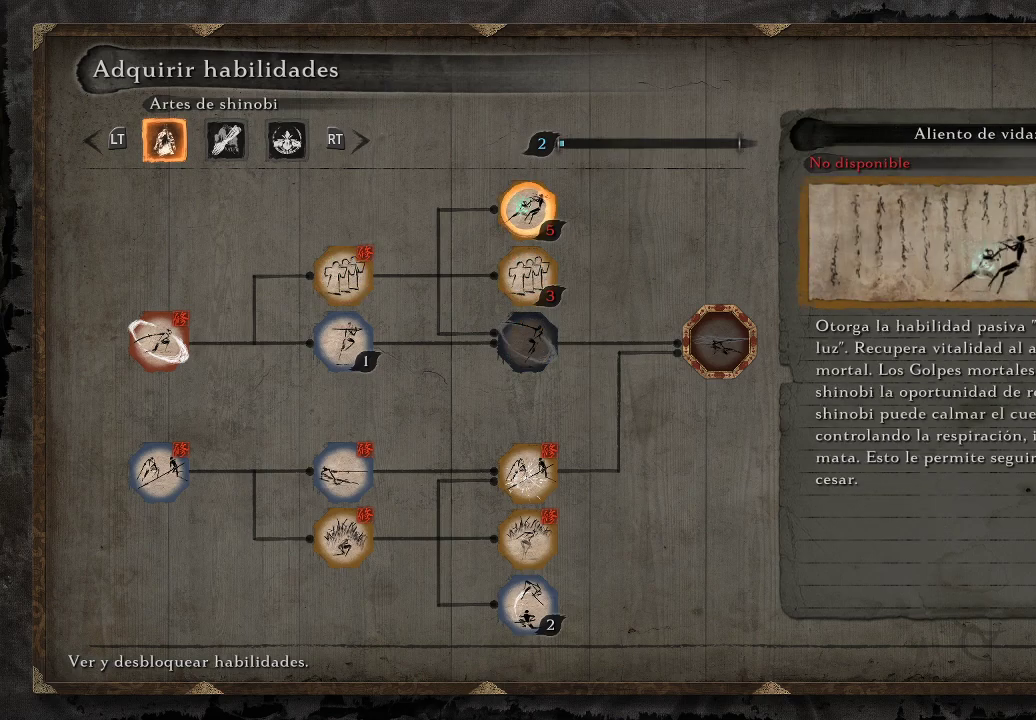
{"buttons": [], "left_stick": "center", "right_stick": "center", "events": [[317, "DPAD_DOWN", "down"], [433, "DPAD_DOWN", "up"]]}
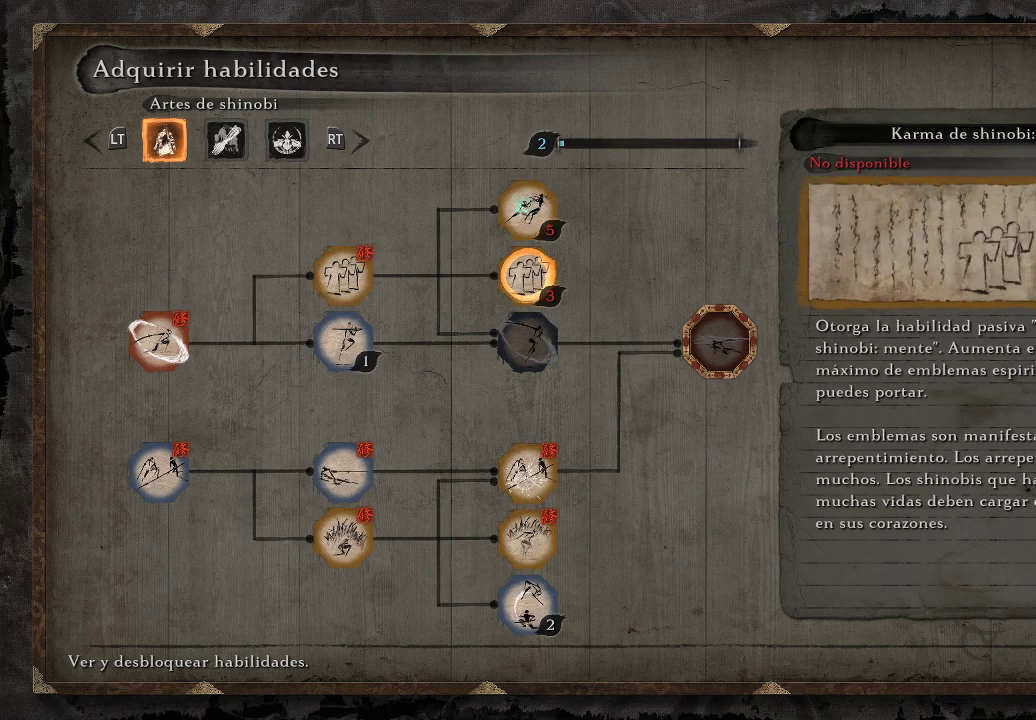
{"buttons": [], "left_stick": "center", "right_stick": "center", "events": [[50, "DPAD_DOWN", "down"], [117, "DPAD_DOWN", "up"]]}
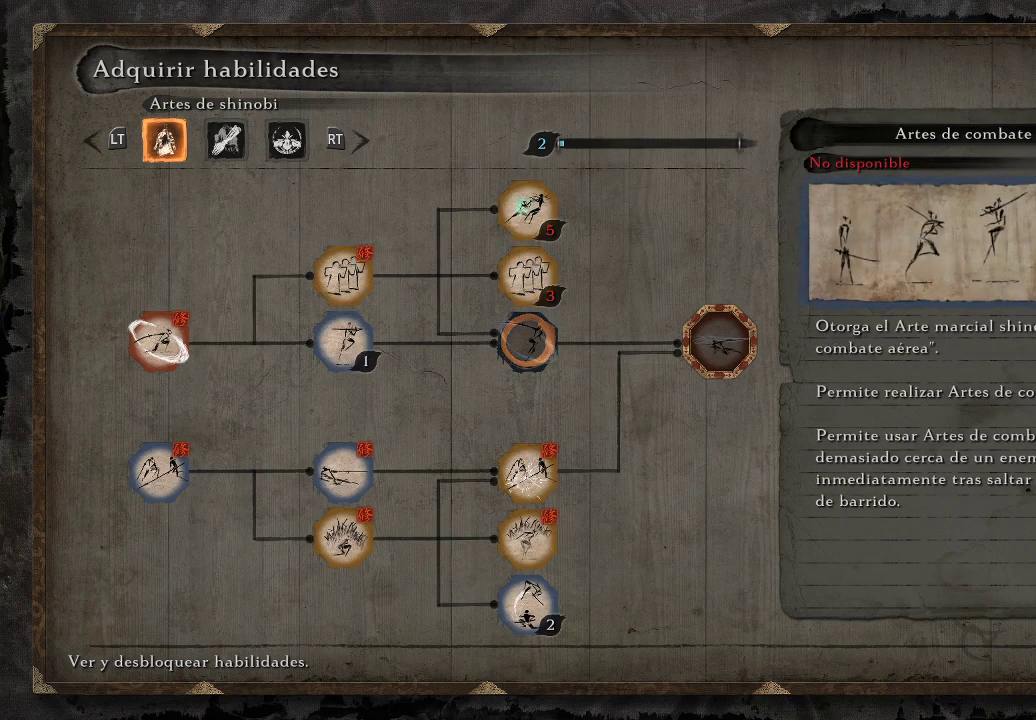
{"buttons": [], "left_stick": "center", "right_stick": "center", "events": [[183, "DPAD_LEFT", "down"], [283, "DPAD_LEFT", "up"]]}
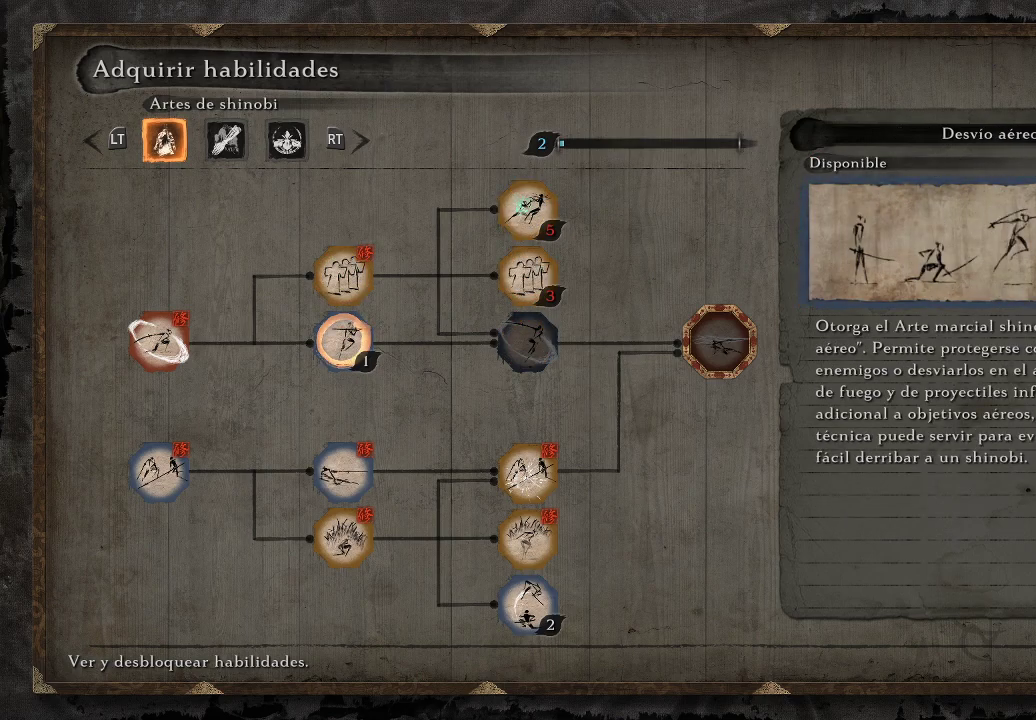
{"buttons": [], "left_stick": "center", "right_stick": "center", "events": [[350, "DPAD_RIGHT", "down"], [467, "DPAD_RIGHT", "up"]]}
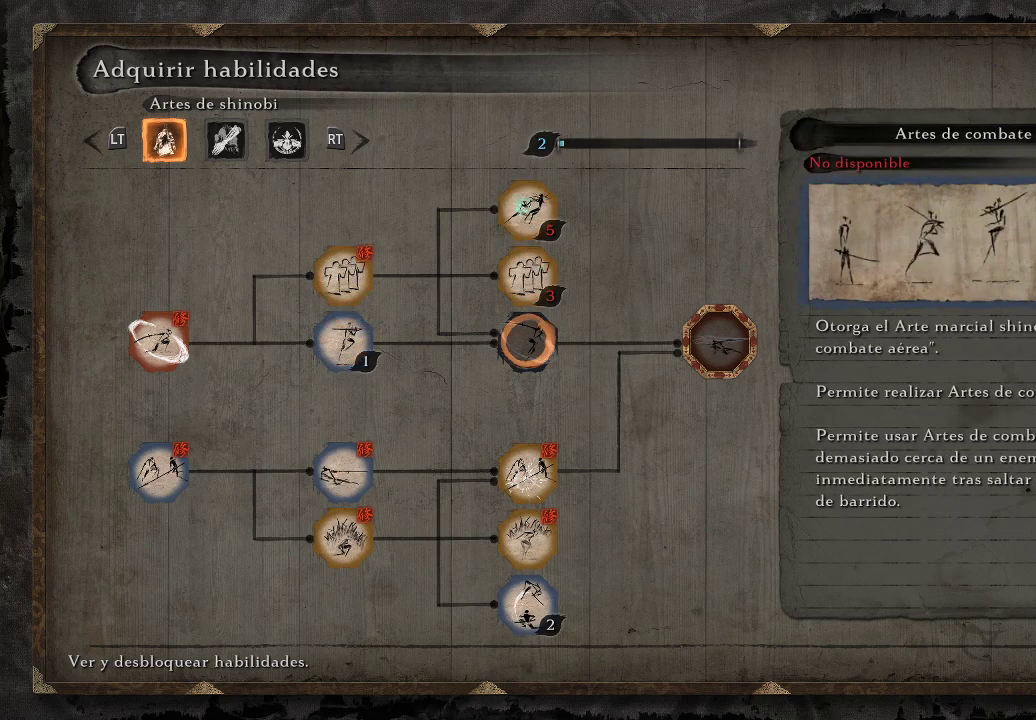
{"buttons": [], "left_stick": "center", "right_stick": "center", "events": []}
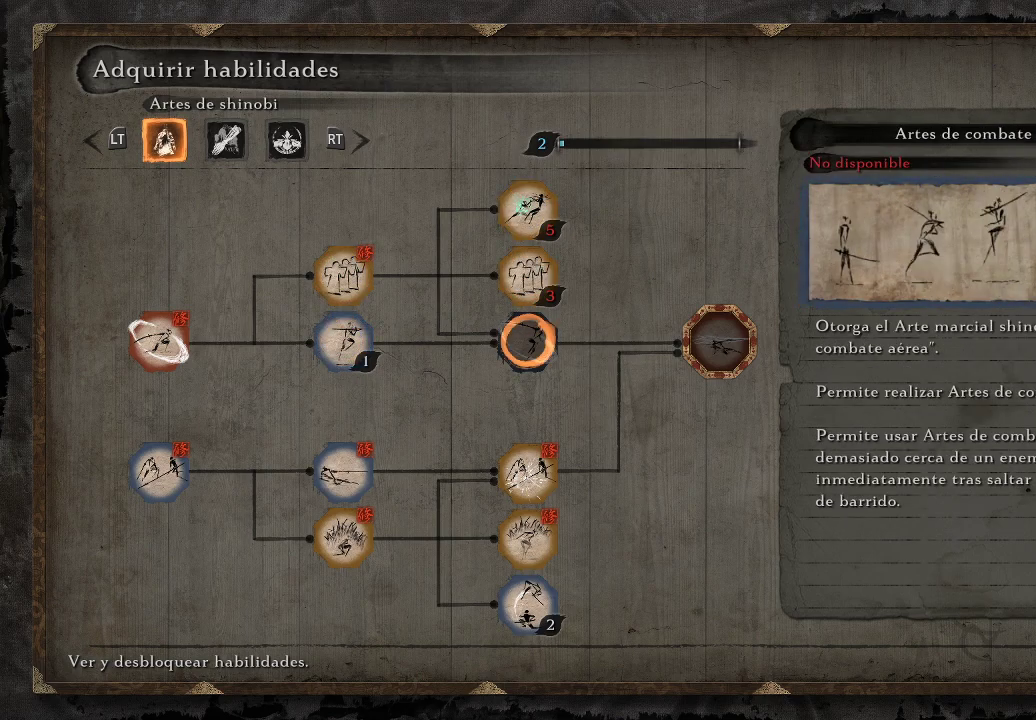
{"buttons": [], "left_stick": "center", "right_stick": "center", "events": []}
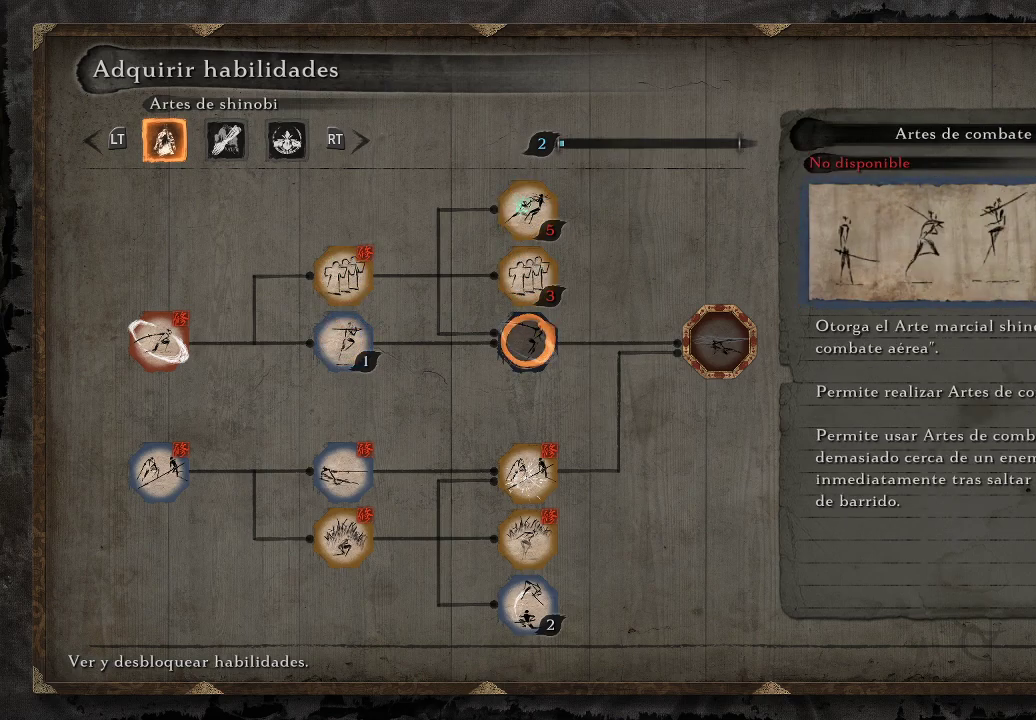
{"buttons": [], "left_stick": "center", "right_stick": "center", "events": [[133, "R1", "down"], [250, "R1", "up"]]}
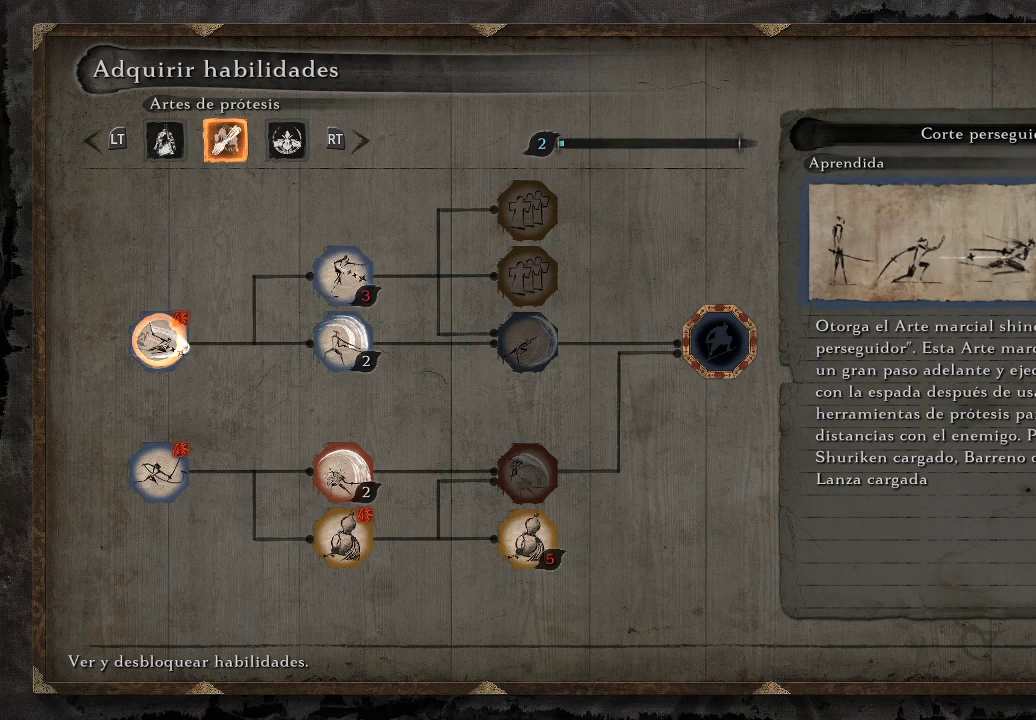
{"buttons": [], "left_stick": "center", "right_stick": "center", "events": [[200, "R1", "down"], [317, "R1", "up"]]}
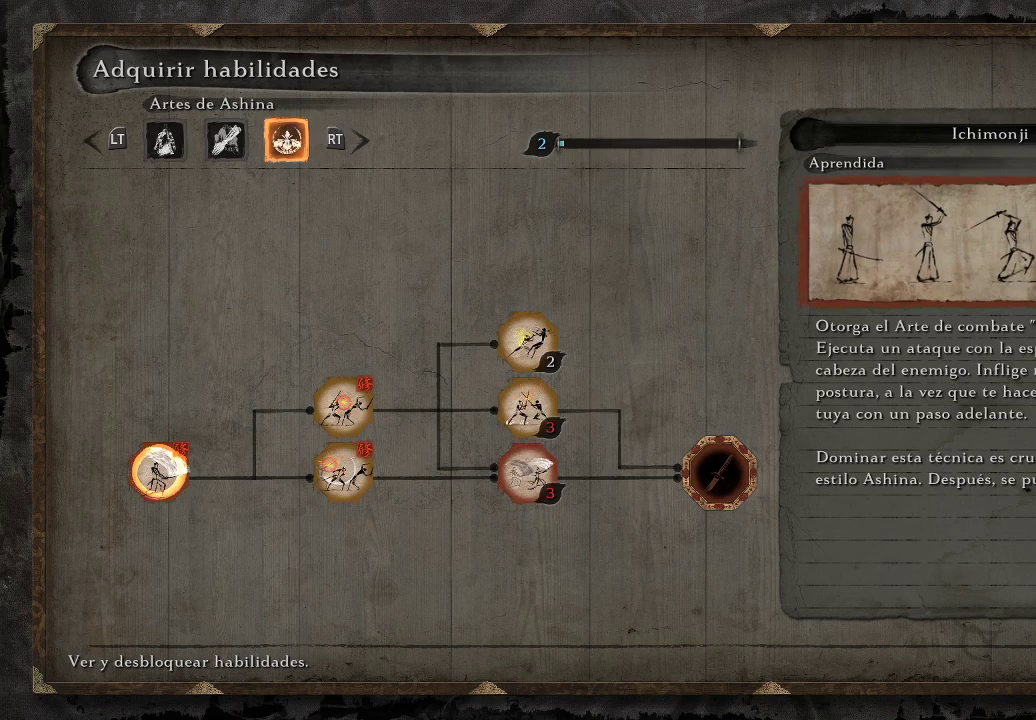
{"buttons": [], "left_stick": "center", "right_stick": "center", "events": []}
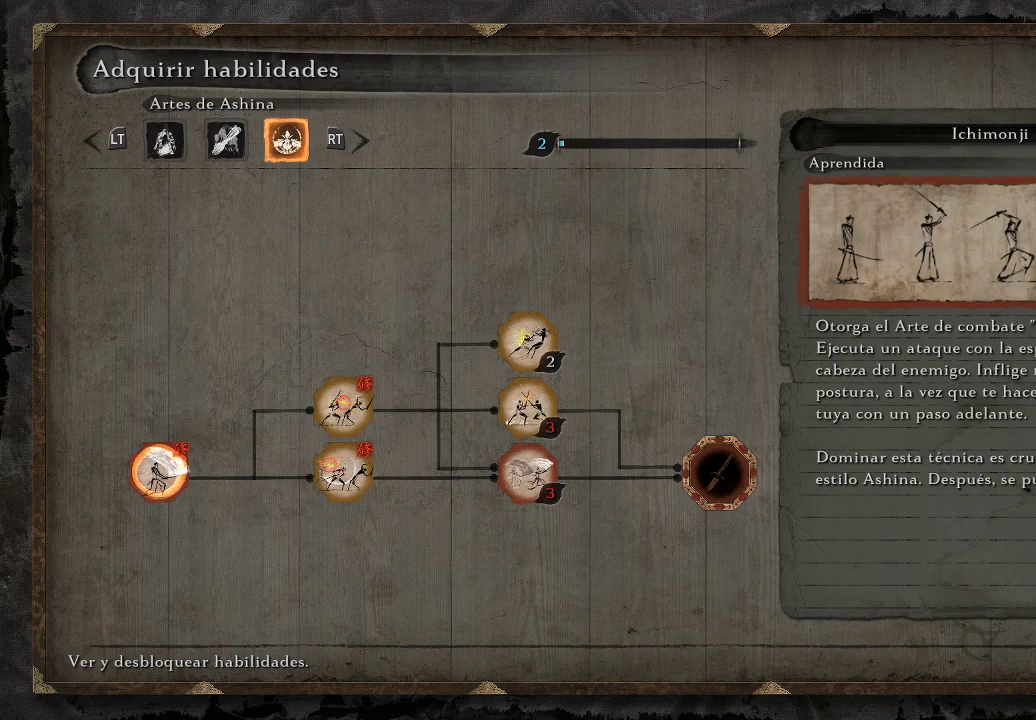
{"buttons": [], "left_stick": "center", "right_stick": "center", "events": [[217, "DPAD_DOWN", "down"], [383, "DPAD_DOWN", "up"]]}